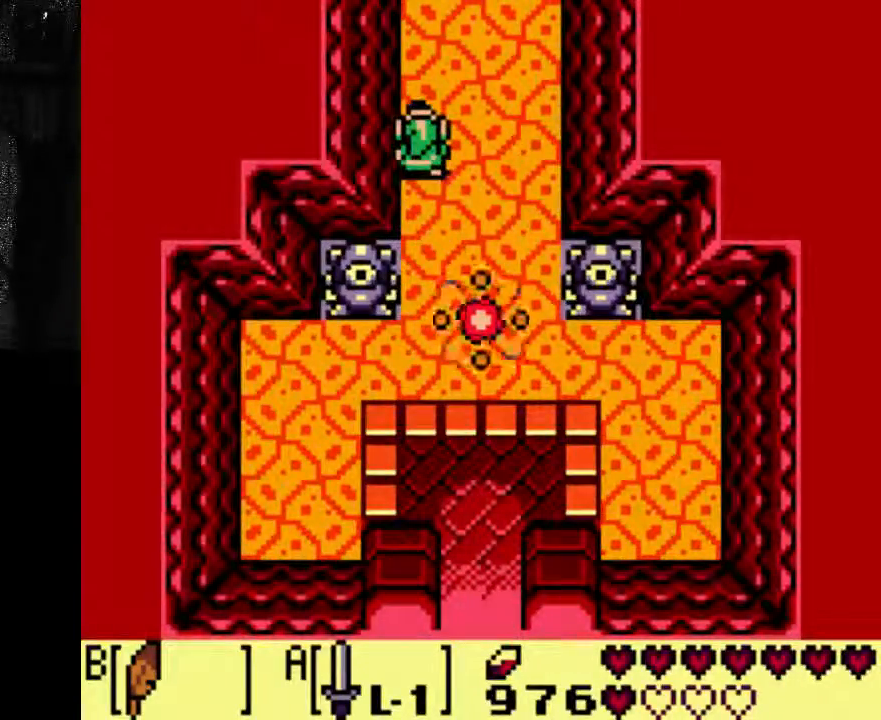
Gameplay with a controller (Xbox layout); each line is a JSON object with the inputs held at the frame after it. "events" lists button and stick changes between this image and that frame as [ms after this image, input, new state], when the widget could be followed in between. Not read: DPAD_UP L3 R3.
{"buttons": ["B"], "left_stick": "center", "right_stick": "center", "events": [[467, "B", "down"]]}
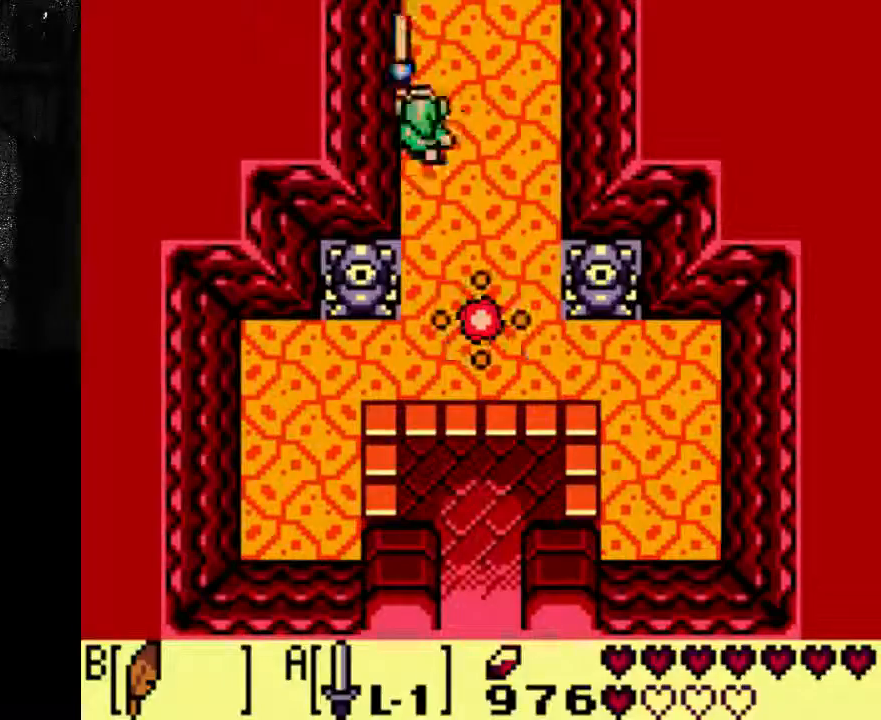
{"buttons": [], "left_stick": "center", "right_stick": "center", "events": [[33, "B", "up"]]}
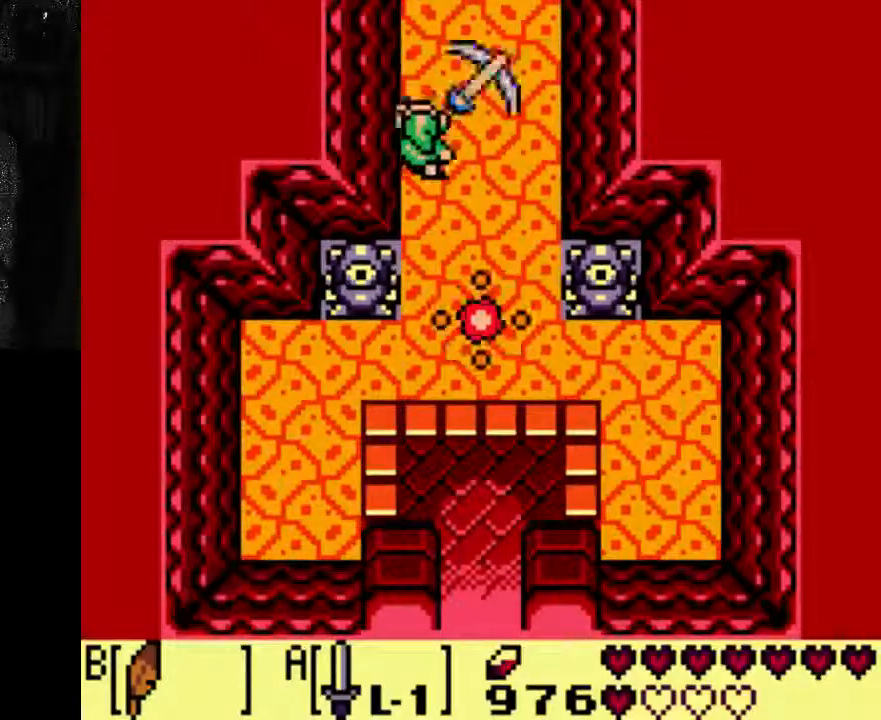
{"buttons": [], "left_stick": "center", "right_stick": "center", "events": [[100, "DPAD_RIGHT", "down"], [367, "DPAD_RIGHT", "up"]]}
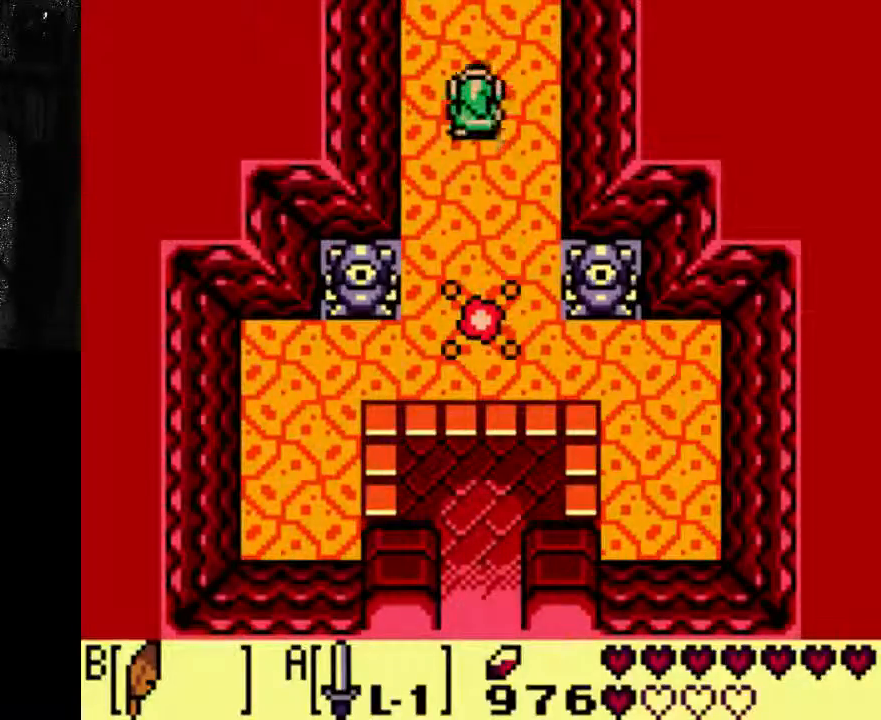
{"buttons": [], "left_stick": "center", "right_stick": "center", "events": []}
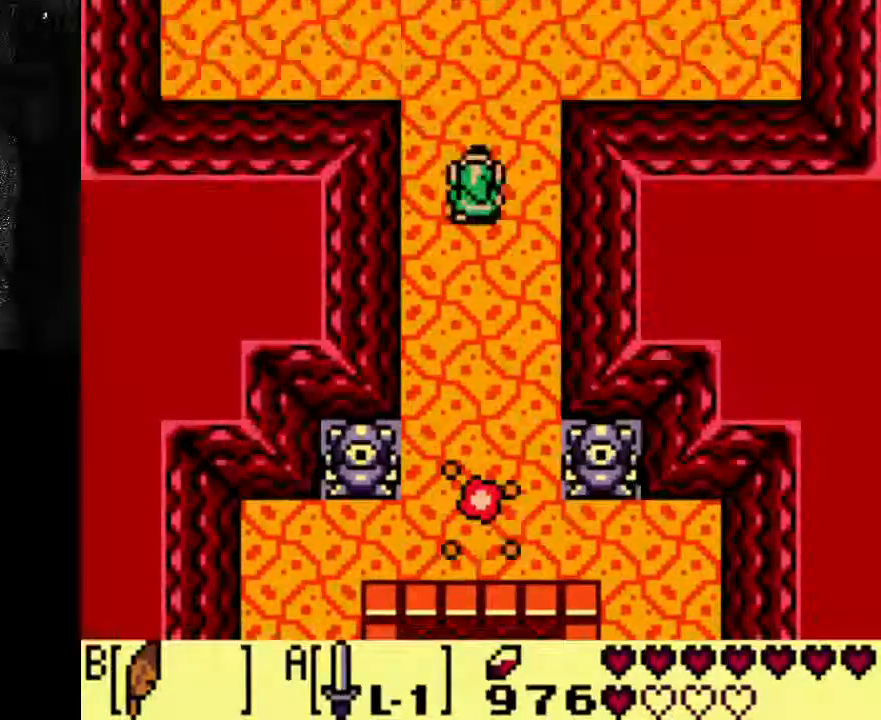
{"buttons": [], "left_stick": "center", "right_stick": "center", "events": []}
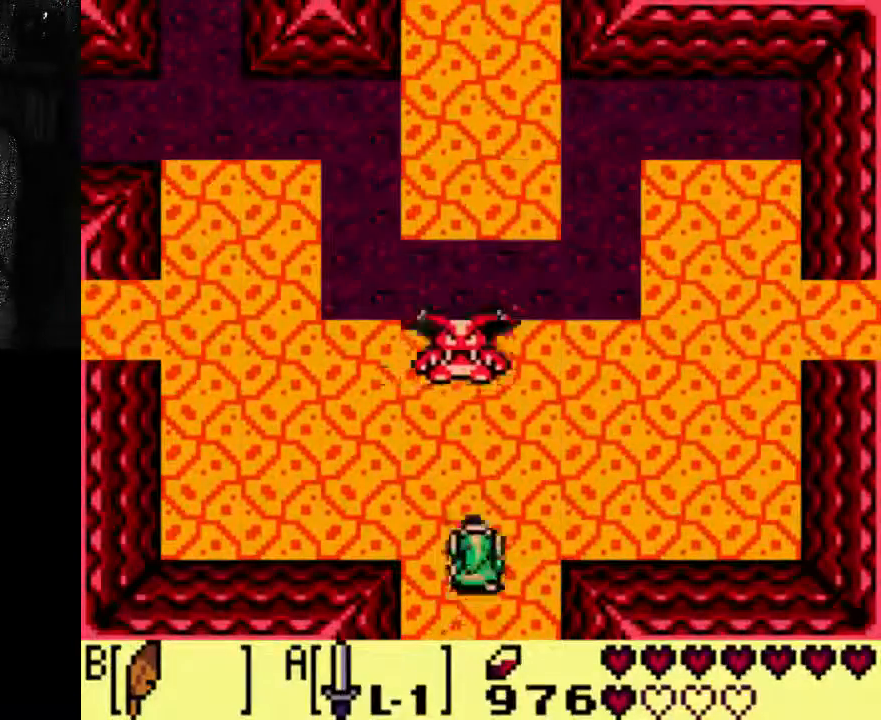
{"buttons": [], "left_stick": "center", "right_stick": "center", "events": []}
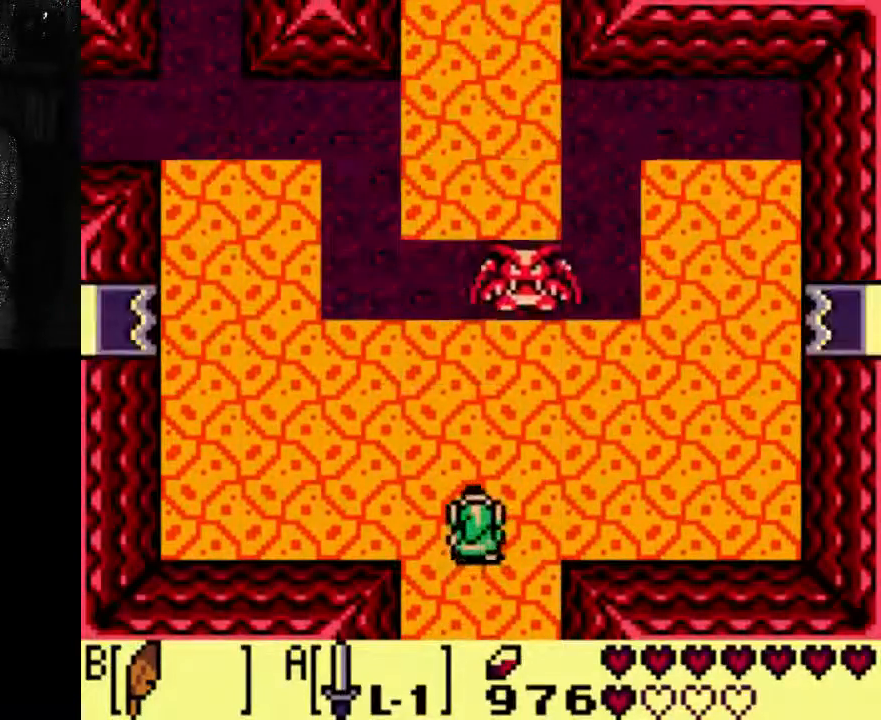
{"buttons": [], "left_stick": "center", "right_stick": "center", "events": []}
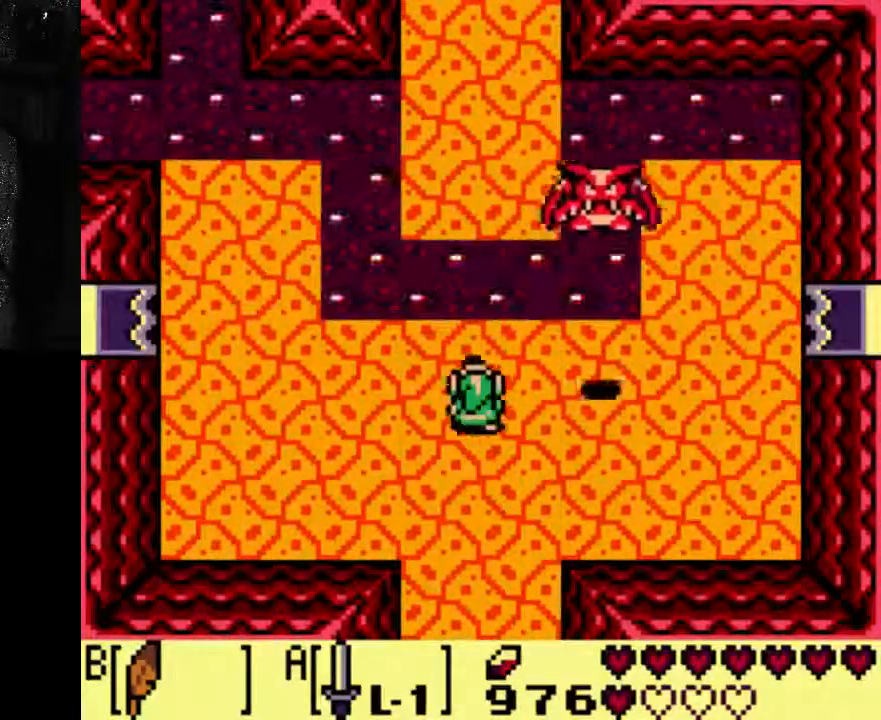
{"buttons": [], "left_stick": "center", "right_stick": "center", "events": []}
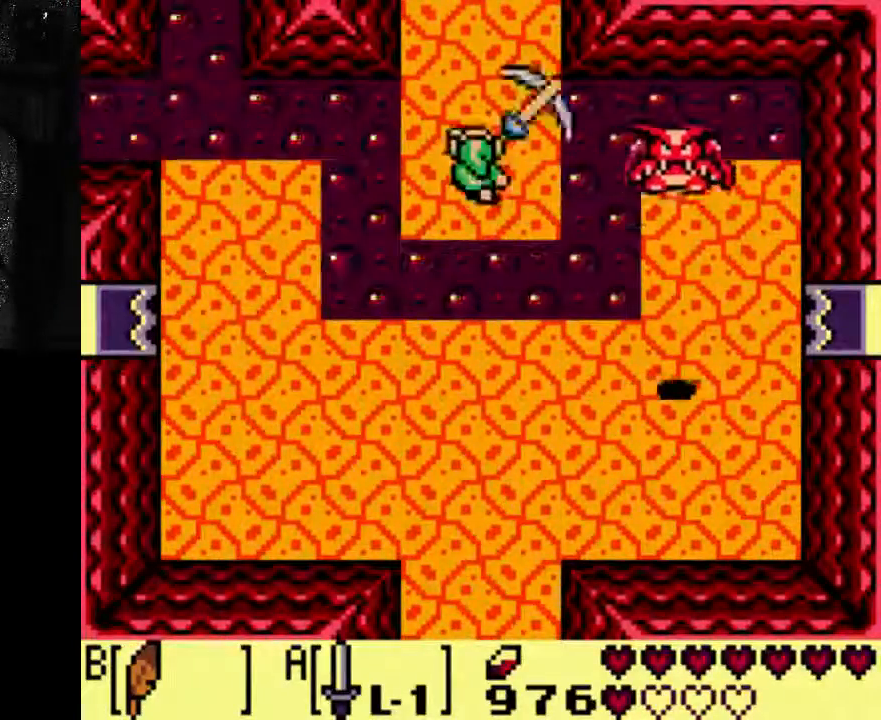
{"buttons": ["A"], "left_stick": "center", "right_stick": "center", "events": [[100, "A", "down"]]}
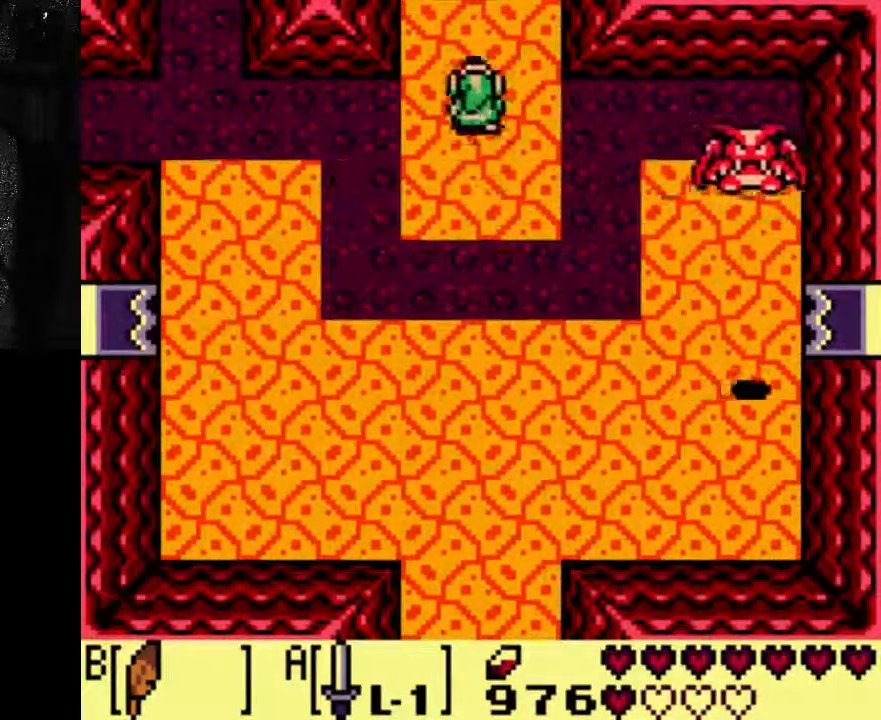
{"buttons": [], "left_stick": "center", "right_stick": "center", "events": [[133, "A", "up"]]}
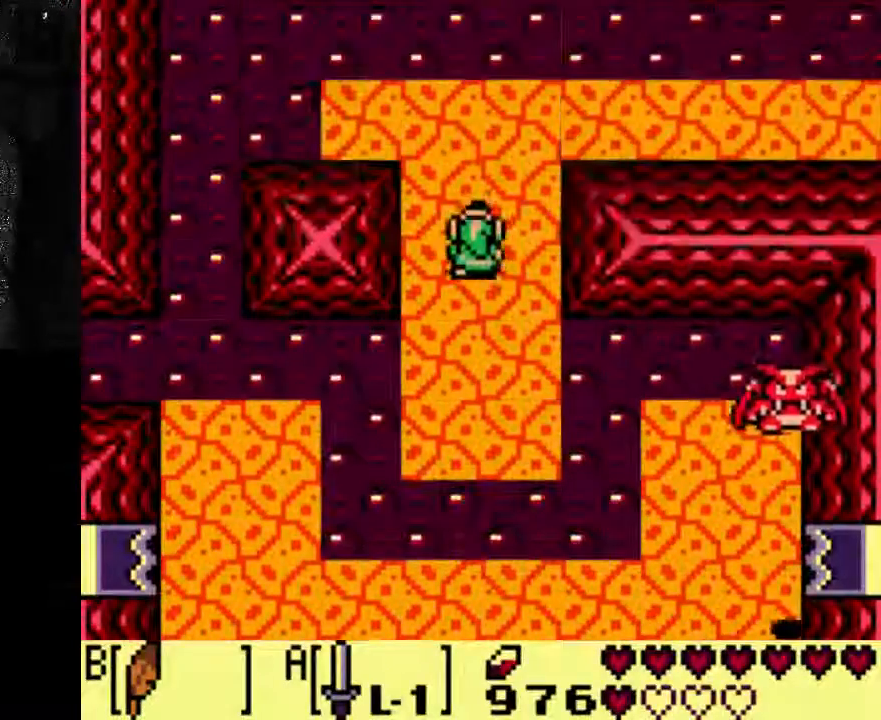
{"buttons": [], "left_stick": "center", "right_stick": "center", "events": []}
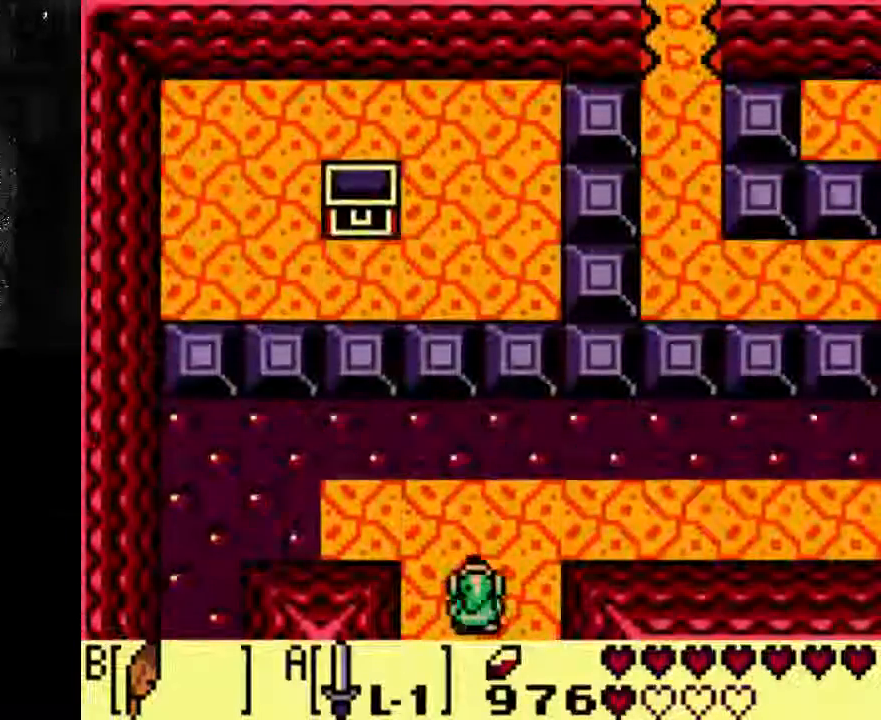
{"buttons": ["DPAD_RIGHT"], "left_stick": "center", "right_stick": "center"}
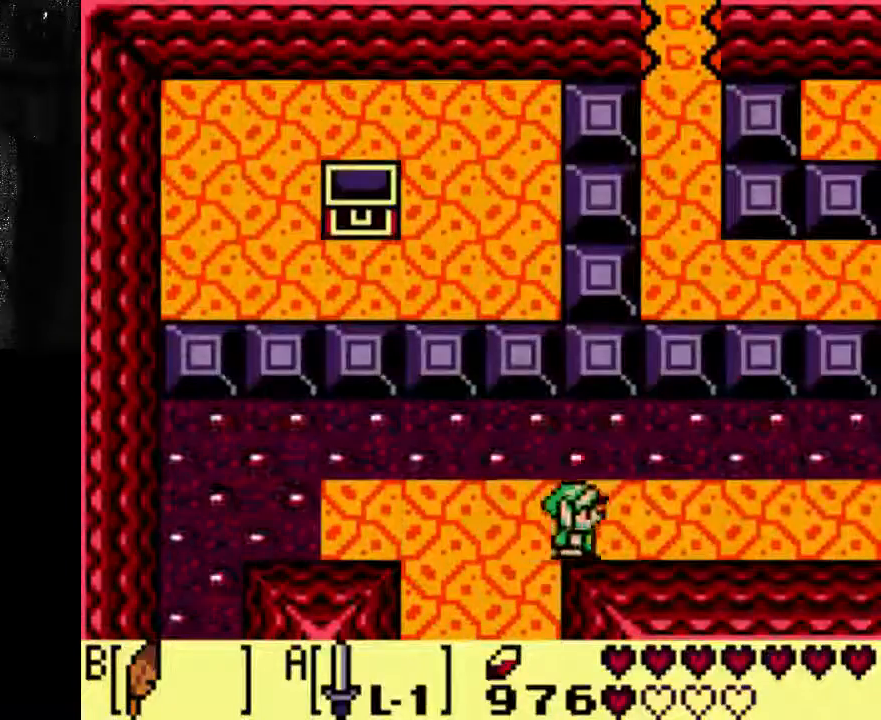
{"buttons": ["A", "DPAD_RIGHT"], "left_stick": "center", "right_stick": "center", "events": [[300, "A", "down"]]}
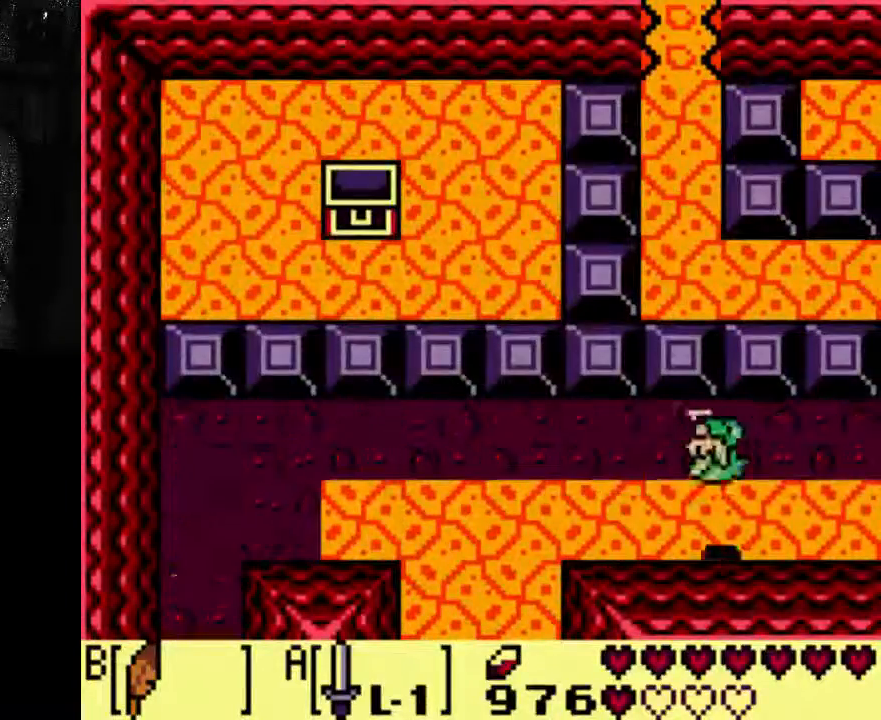
{"buttons": ["A", "DPAD_RIGHT"], "left_stick": "center", "right_stick": "center", "events": []}
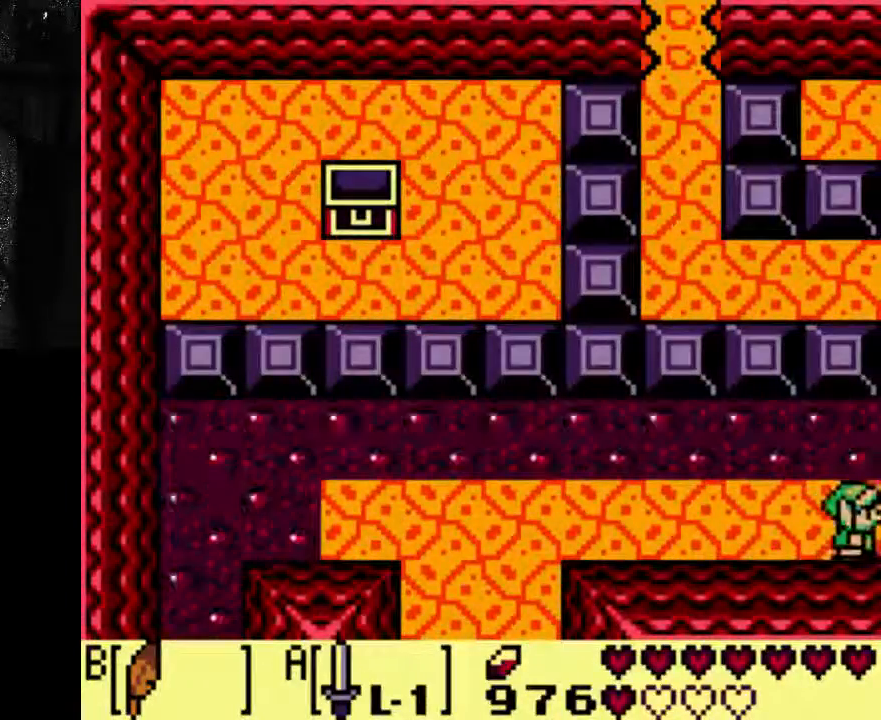
{"buttons": ["DPAD_RIGHT"], "left_stick": "center", "right_stick": "center", "events": [[300, "A", "up"]]}
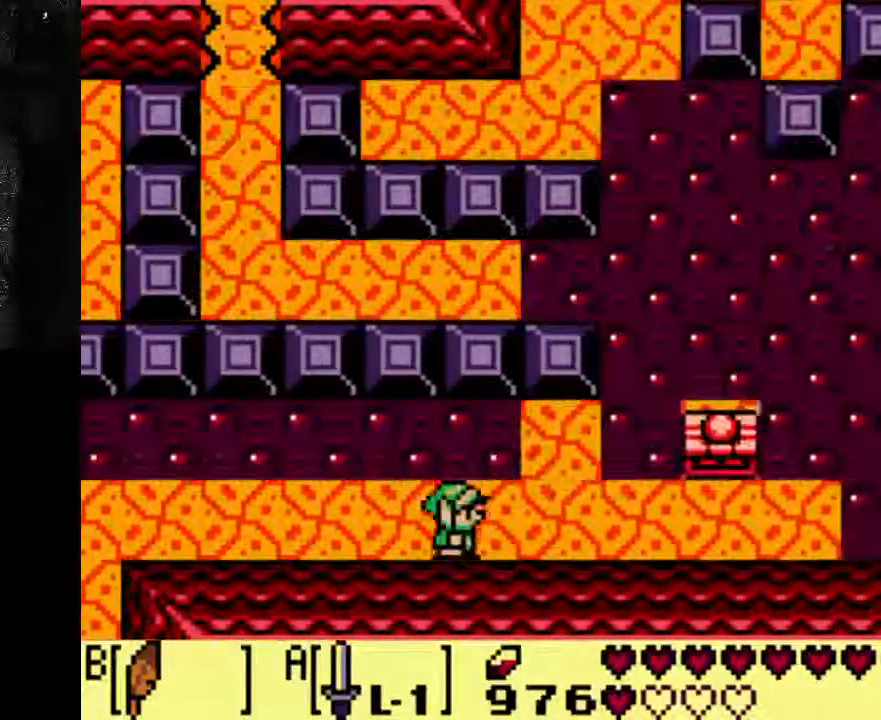
{"buttons": ["A", "DPAD_RIGHT"], "left_stick": "center", "right_stick": "center", "events": [[400, "A", "down"]]}
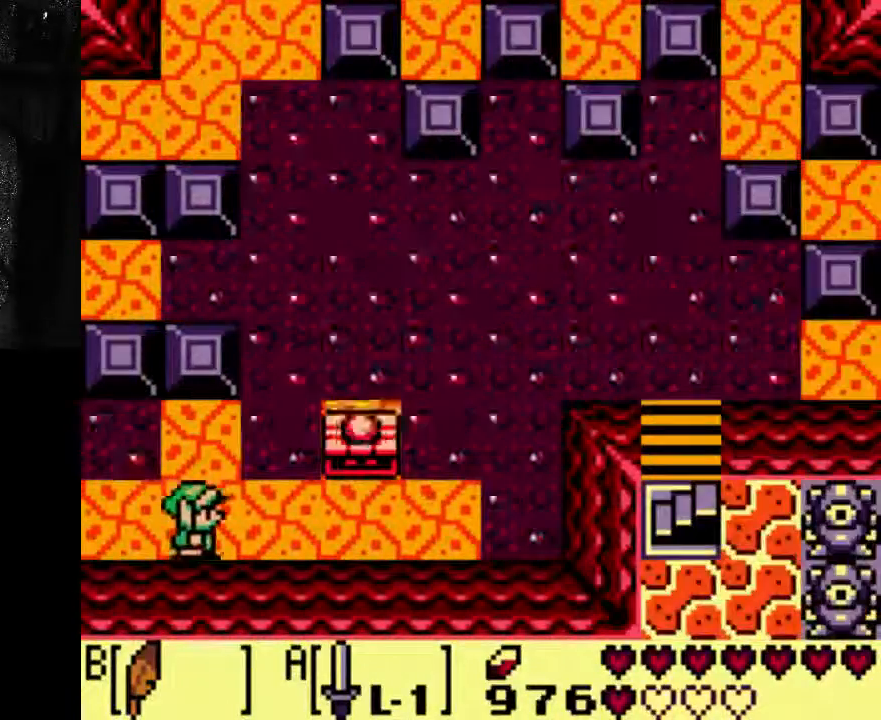
{"buttons": ["A"], "left_stick": "center", "right_stick": "center", "events": [[367, "DPAD_RIGHT", "up"]]}
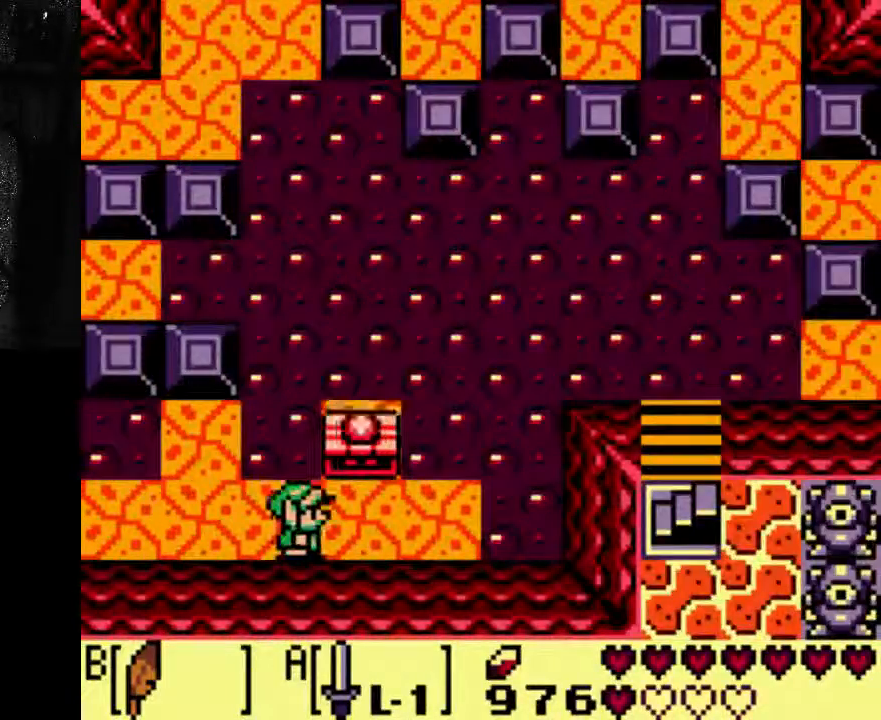
{"buttons": [], "left_stick": "center", "right_stick": "center", "events": [[400, "A", "up"]]}
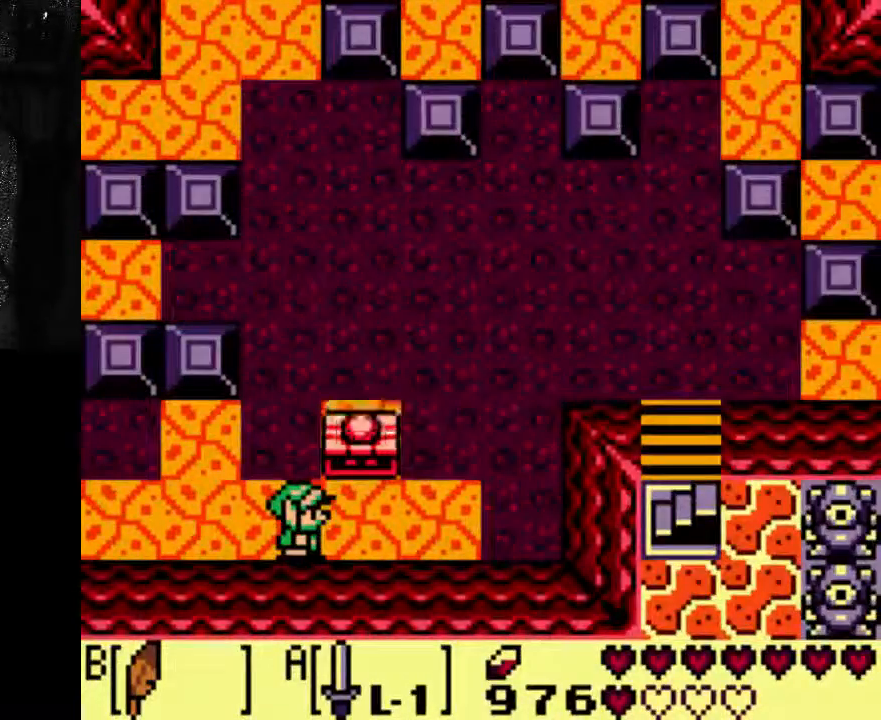
{"buttons": [], "left_stick": "center", "right_stick": "center", "events": []}
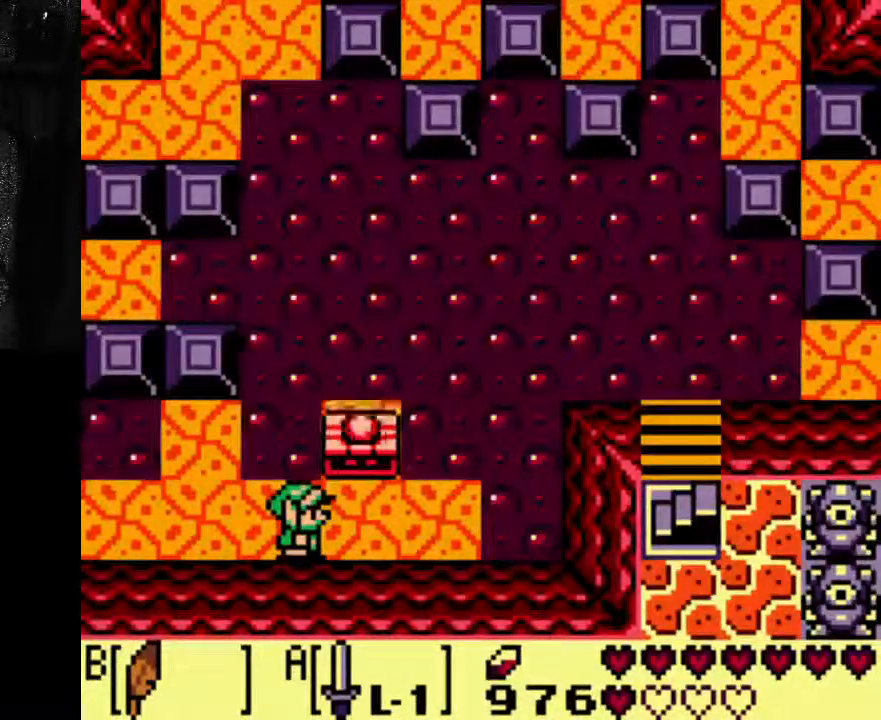
{"buttons": [], "left_stick": "center", "right_stick": "center", "events": []}
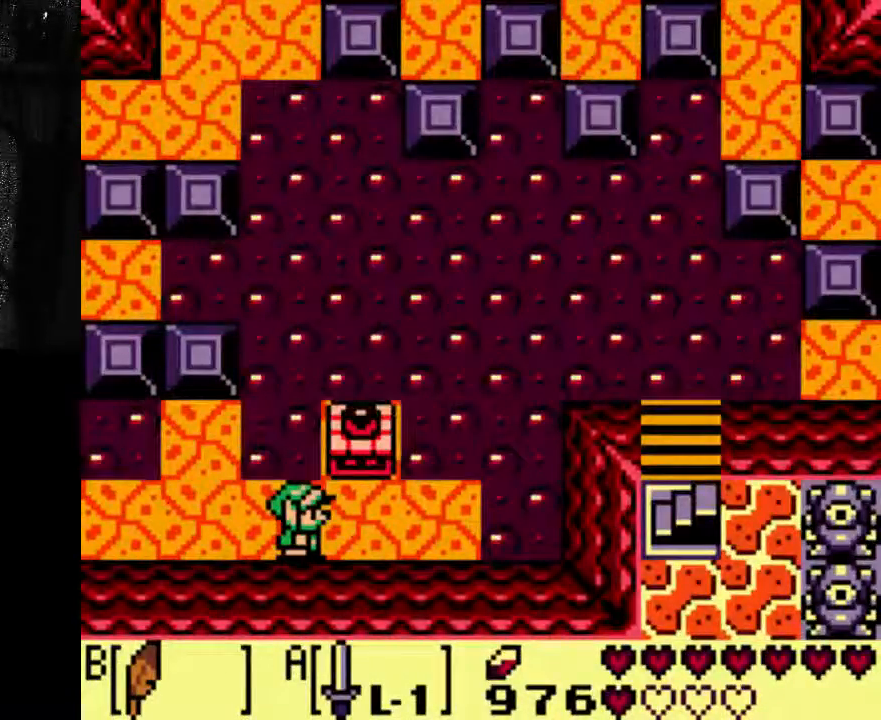
{"buttons": [], "left_stick": "center", "right_stick": "center", "events": [[333, "DPAD_RIGHT", "down"], [467, "DPAD_RIGHT", "up"]]}